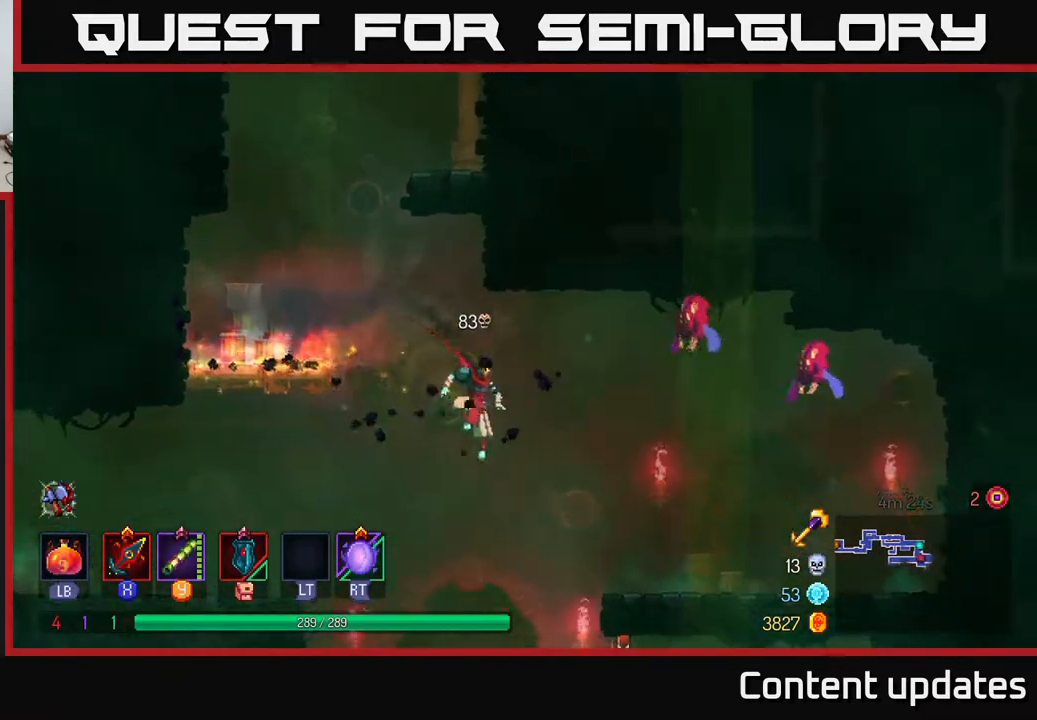
Gameplay with a controller (Xbox layout); each line is a JSON object with the inputs held at the frame after it. "events" lists button and stick changes between this image and that frame as [ms after this image, input, new state], when the widget could be followed in between.
{"buttons": [], "left_stick": "right", "right_stick": "center", "events": [[67, "A", "down"], [250, "A", "up"], [267, "X", "down"], [383, "X", "up"]]}
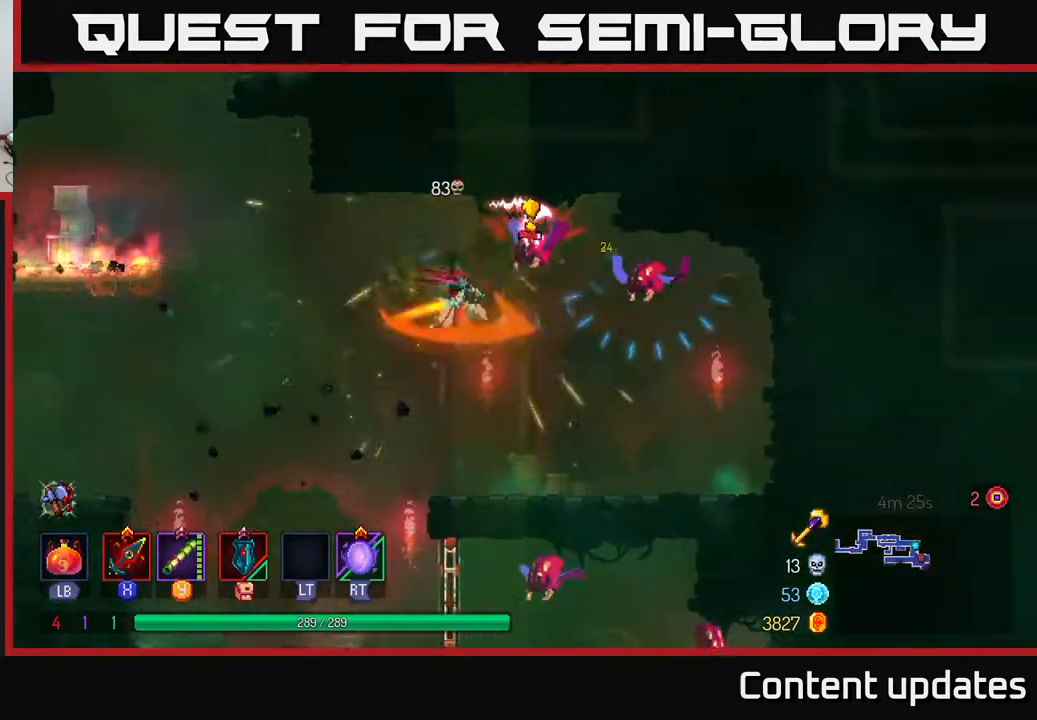
{"buttons": ["B"], "left_stick": "right", "right_stick": "center", "events": [[317, "B", "down"], [400, "B", "up"], [500, "B", "down"]]}
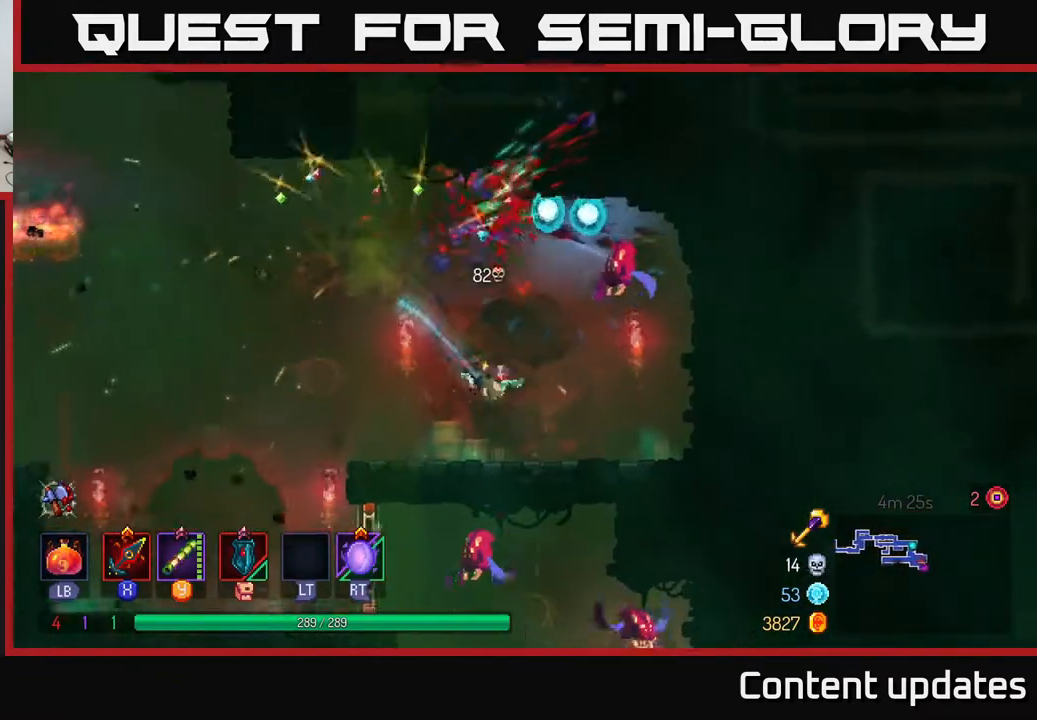
{"buttons": ["X"], "left_stick": "left", "right_stick": "center", "events": [[67, "B", "up"], [350, "left_stick", "center"], [367, "A", "down"], [400, "left_stick", "left"], [433, "X", "down"], [500, "A", "up"]]}
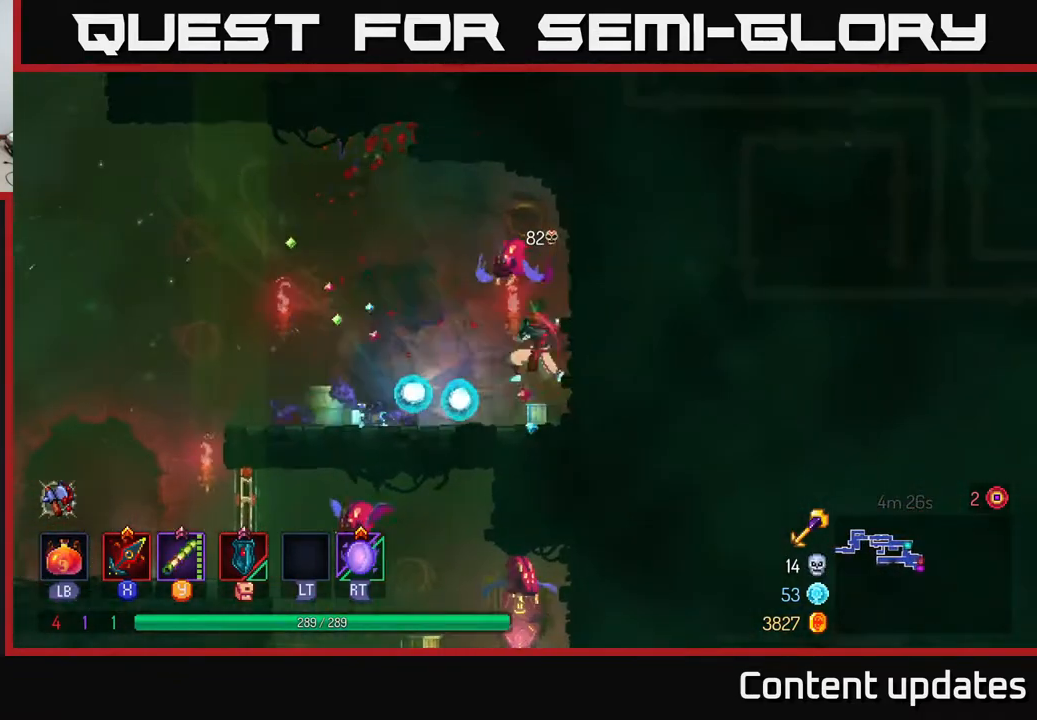
{"buttons": [], "left_stick": "left", "right_stick": "center", "events": [[33, "X", "up"], [83, "left_stick", "center"], [317, "left_stick", "left"]]}
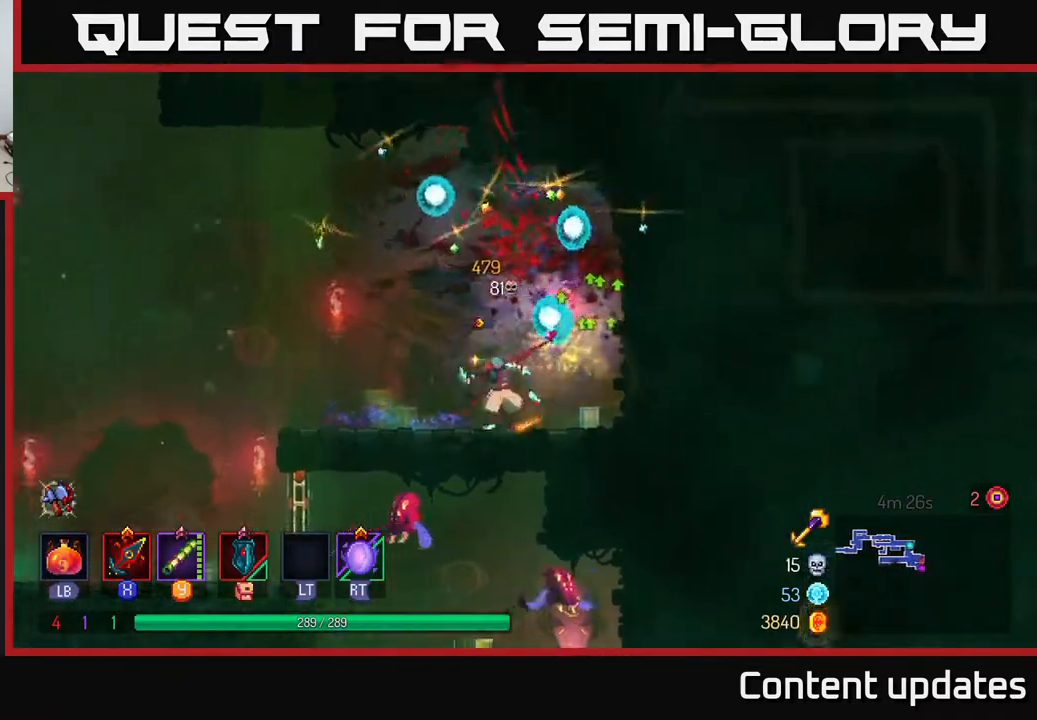
{"buttons": [], "left_stick": "up-left", "right_stick": "center", "events": [[317, "left_stick", "up-left"]]}
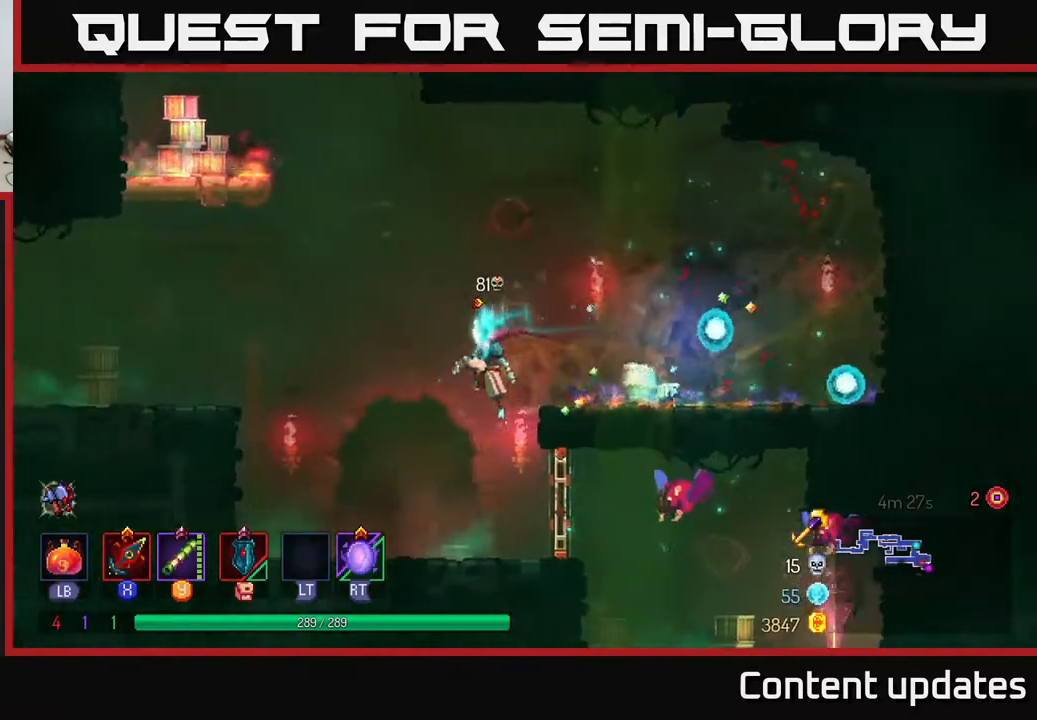
{"buttons": [], "left_stick": "right", "right_stick": "center", "events": [[117, "left_stick", "right"], [383, "B", "down"], [483, "B", "up"]]}
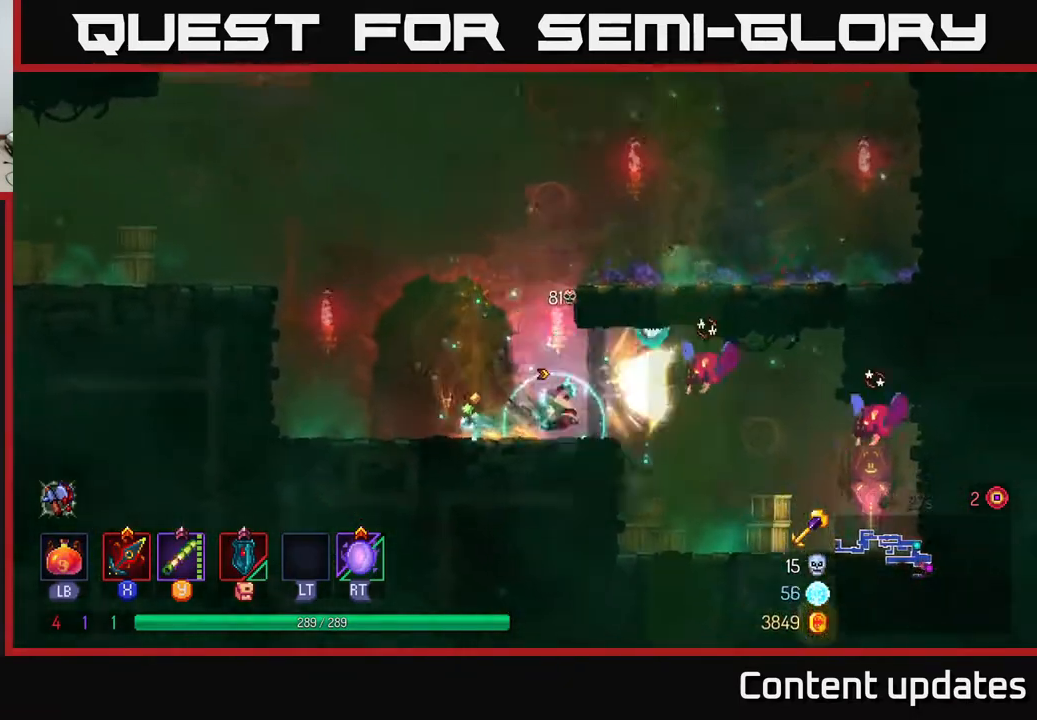
{"buttons": [], "left_stick": "right", "right_stick": "center", "events": [[183, "A", "down"], [217, "X", "down"], [250, "A", "up"], [300, "X", "up"]]}
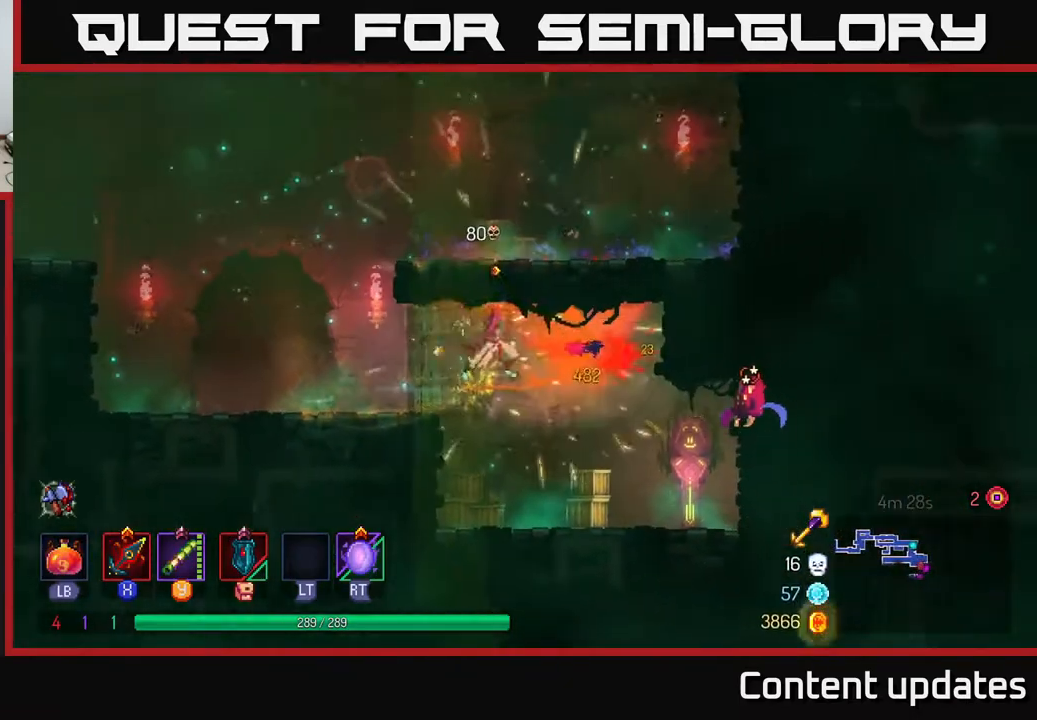
{"buttons": ["A"], "left_stick": "center", "right_stick": "center", "events": [[483, "A", "down"], [500, "left_stick", "center"]]}
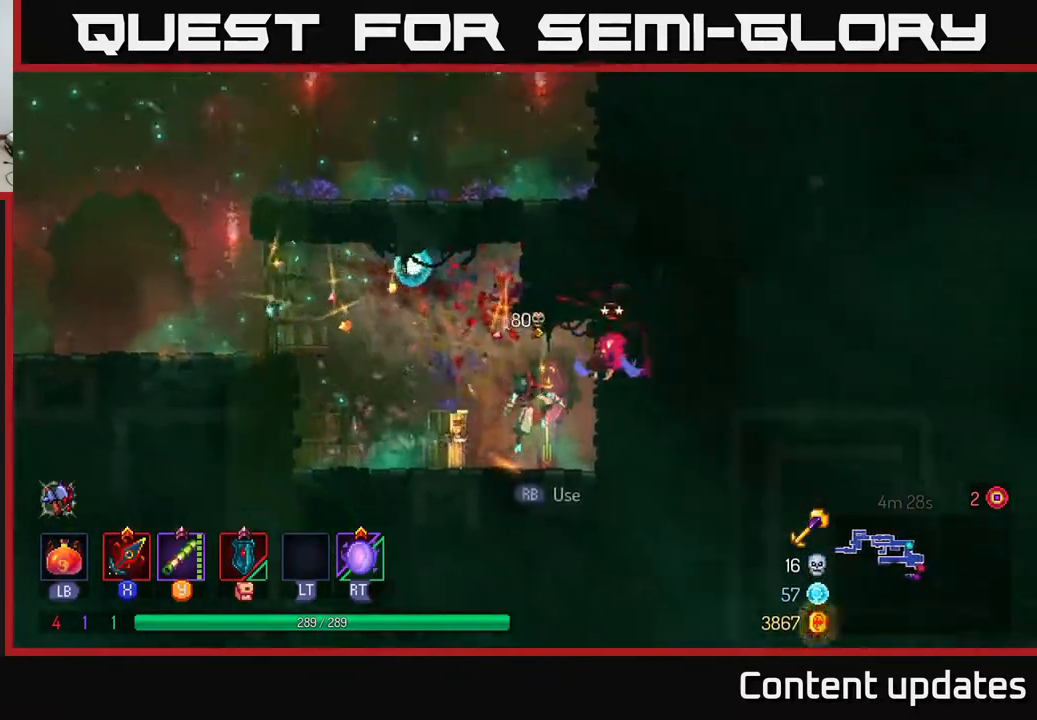
{"buttons": [], "left_stick": "left", "right_stick": "center", "events": [[33, "X", "down"], [67, "A", "up"], [117, "X", "up"], [433, "left_stick", "left"]]}
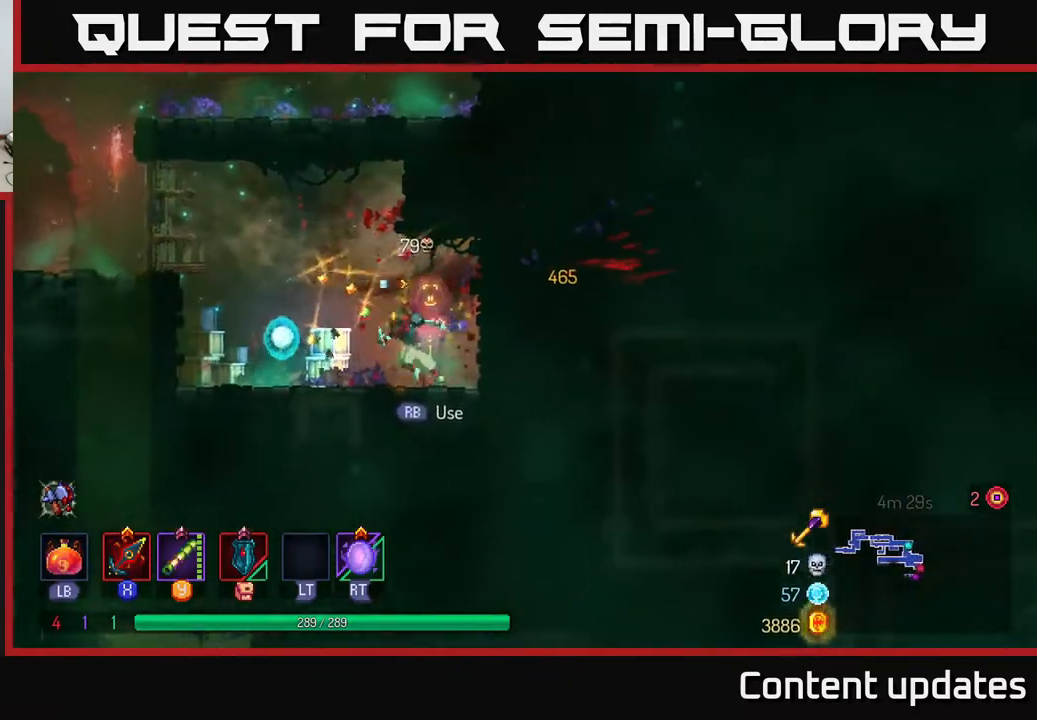
{"buttons": [], "left_stick": "left", "right_stick": "center", "events": [[117, "A", "down"], [233, "A", "up"], [333, "A", "down"], [467, "A", "up"]]}
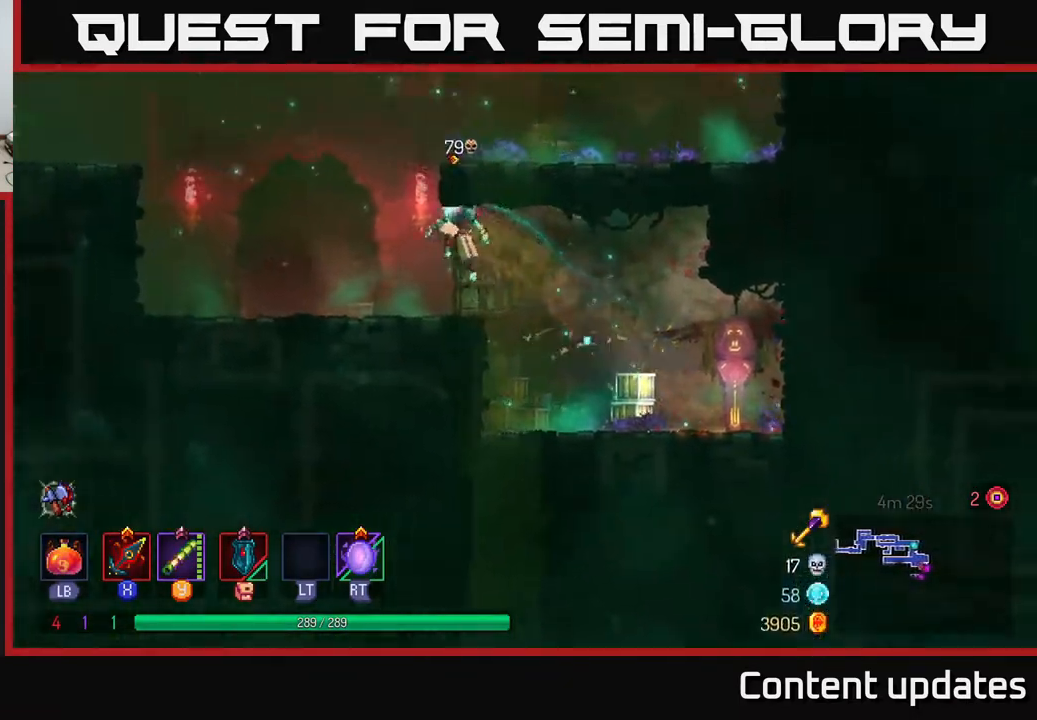
{"buttons": ["A"], "left_stick": "left", "right_stick": "center", "events": [[400, "A", "down"]]}
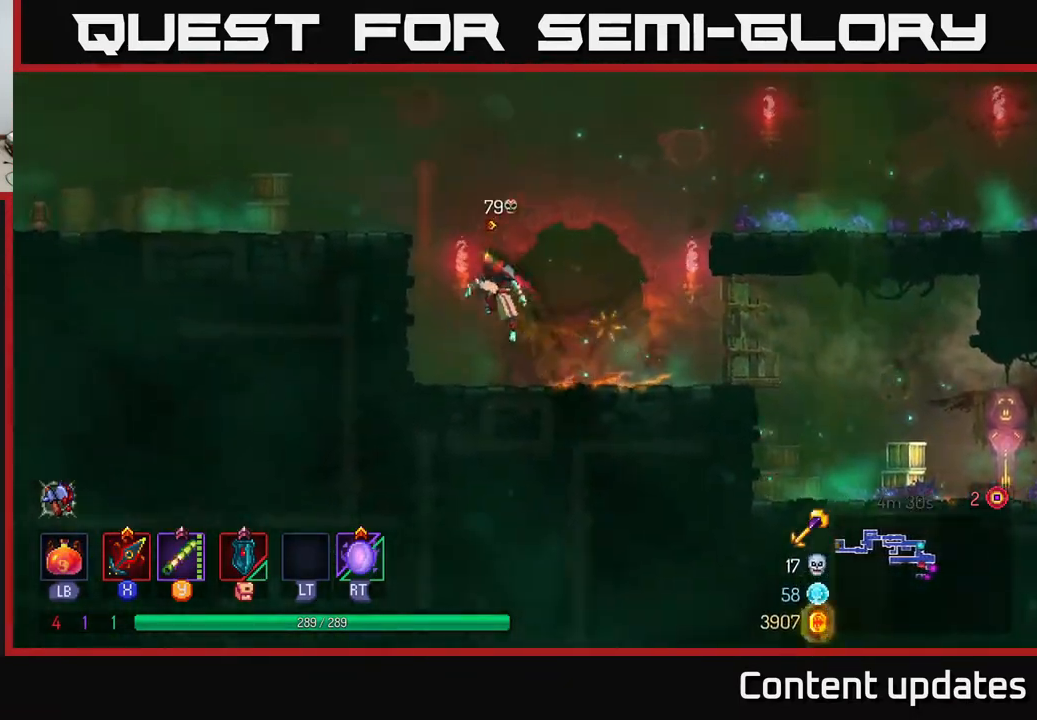
{"buttons": [], "left_stick": "left", "right_stick": "center", "events": [[33, "A", "up"], [133, "A", "down"], [217, "A", "up"]]}
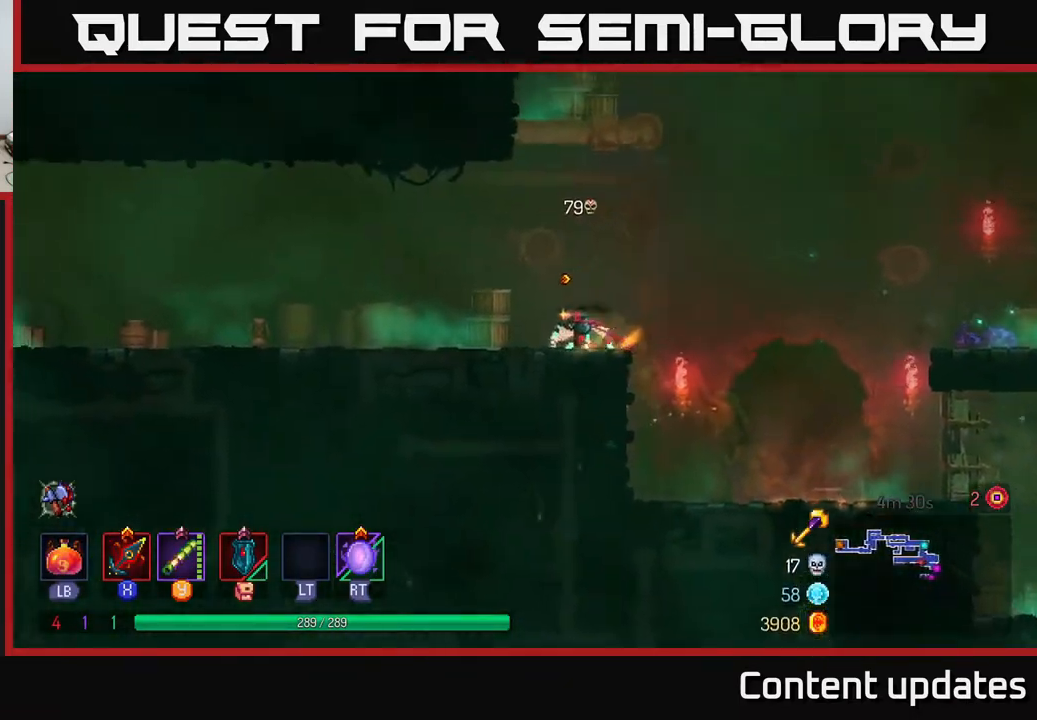
{"buttons": [], "left_stick": "right", "right_stick": "center", "events": [[200, "left_stick", "right"]]}
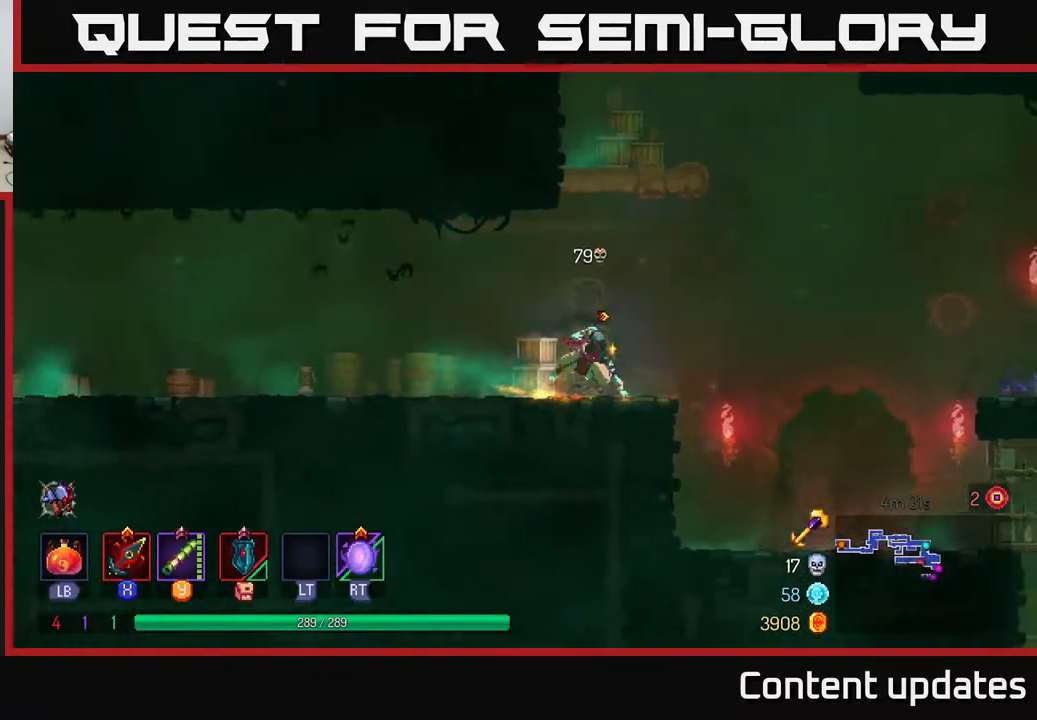
{"buttons": [], "left_stick": "right", "right_stick": "center", "events": [[17, "B", "down"], [200, "B", "up"]]}
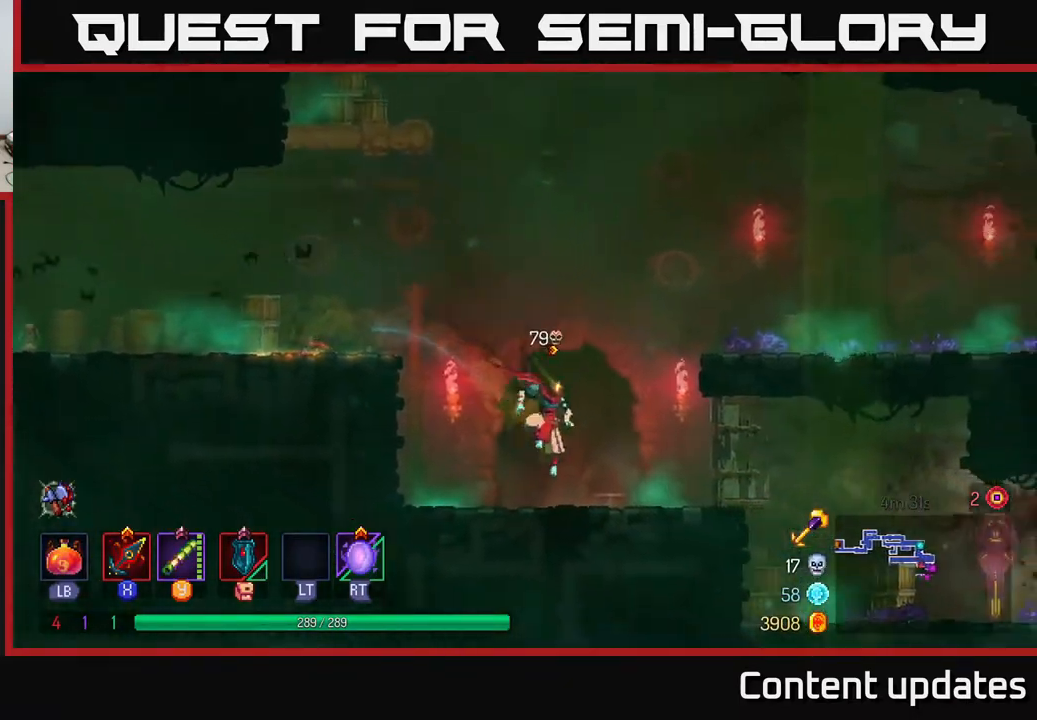
{"buttons": ["B"], "left_stick": "right", "right_stick": "center", "events": [[417, "B", "down"]]}
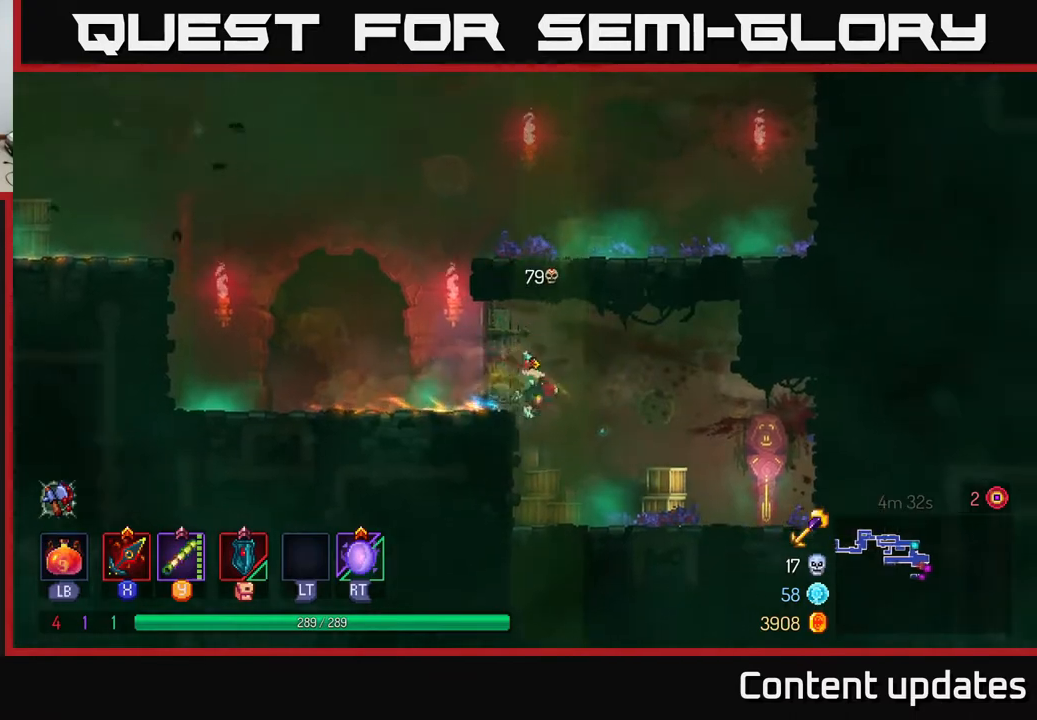
{"buttons": [], "left_stick": "center", "right_stick": "center", "events": [[100, "B", "up"], [417, "R1", "down"], [417, "left_stick", "center"], [500, "R1", "up"]]}
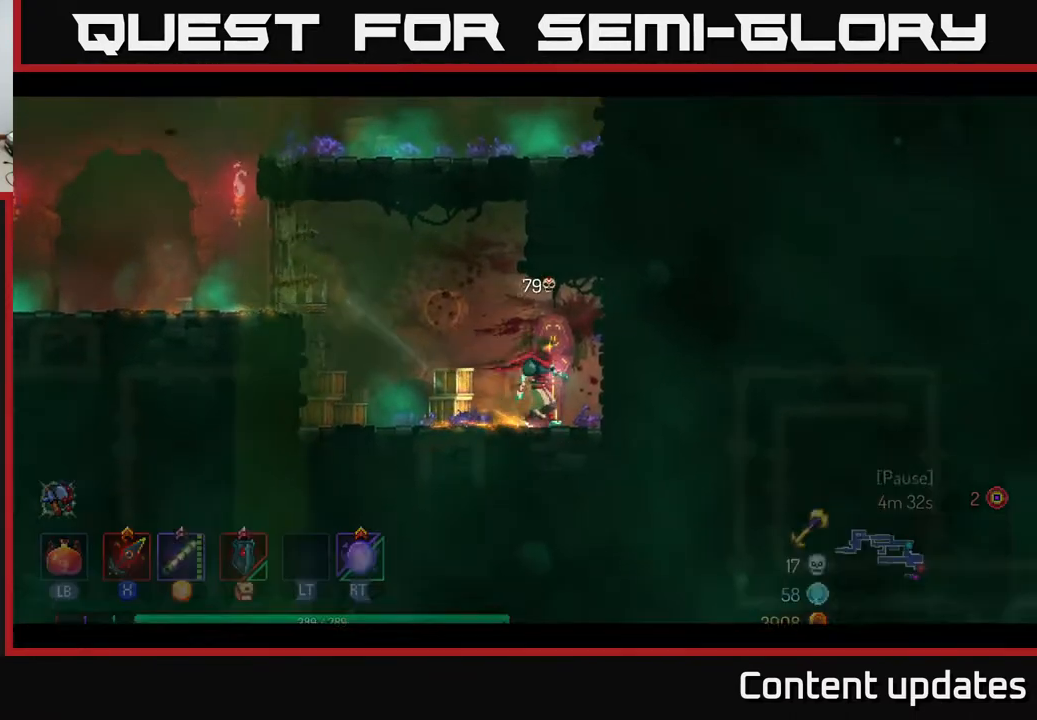
{"buttons": [], "left_stick": "center", "right_stick": "center", "events": []}
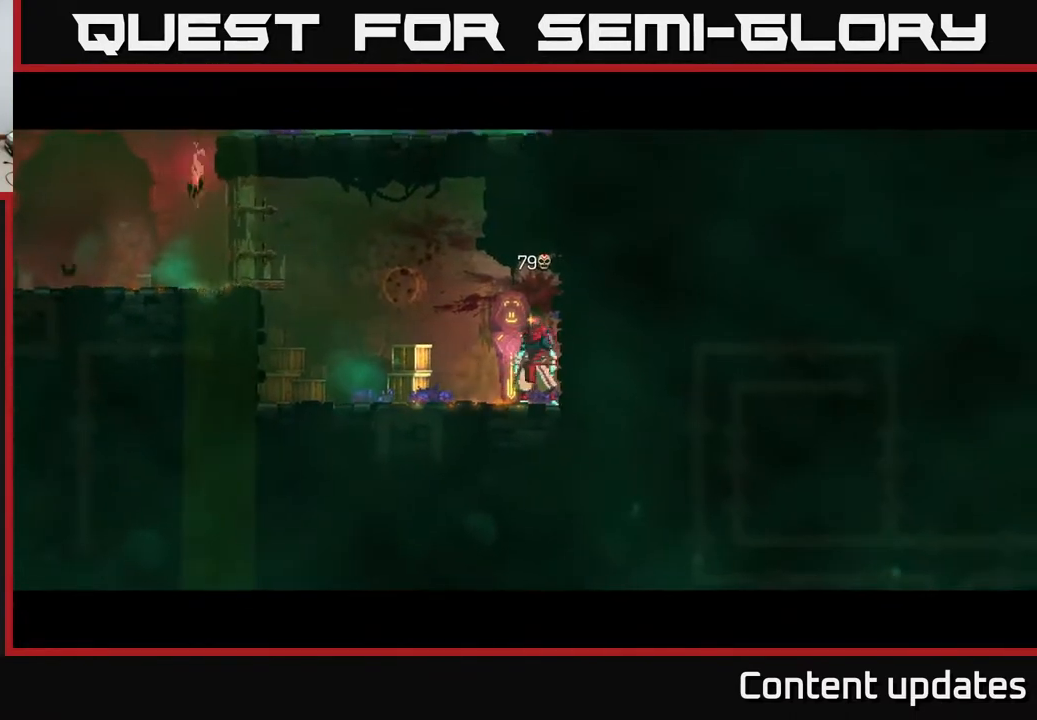
{"buttons": [], "left_stick": "center", "right_stick": "center", "events": []}
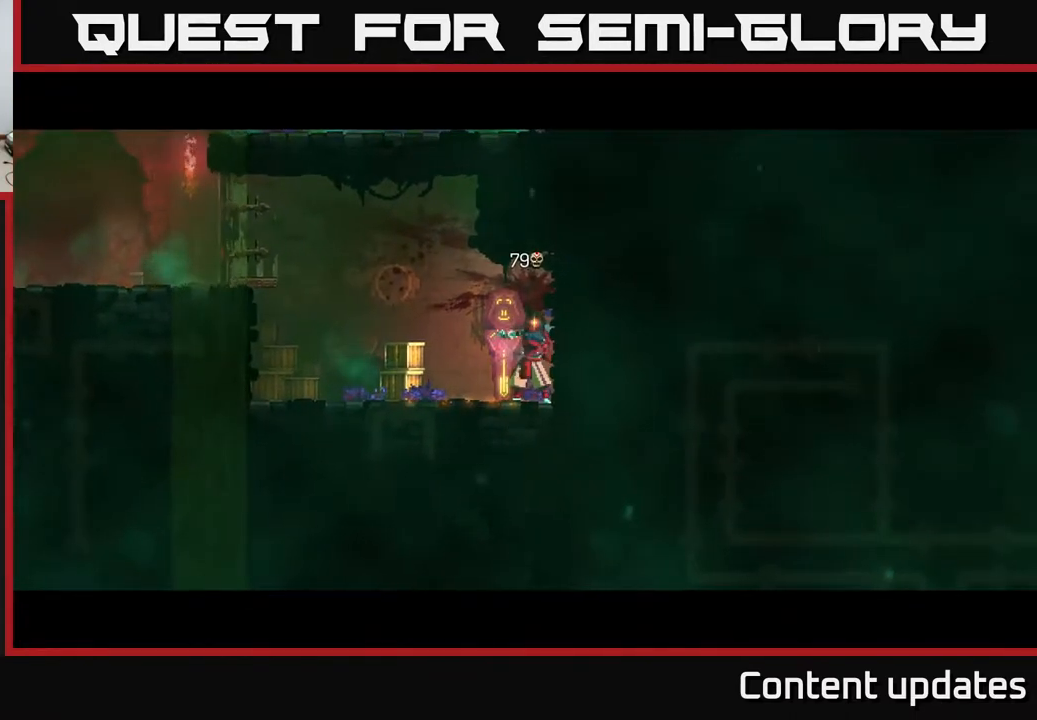
{"buttons": [], "left_stick": "center", "right_stick": "center", "events": []}
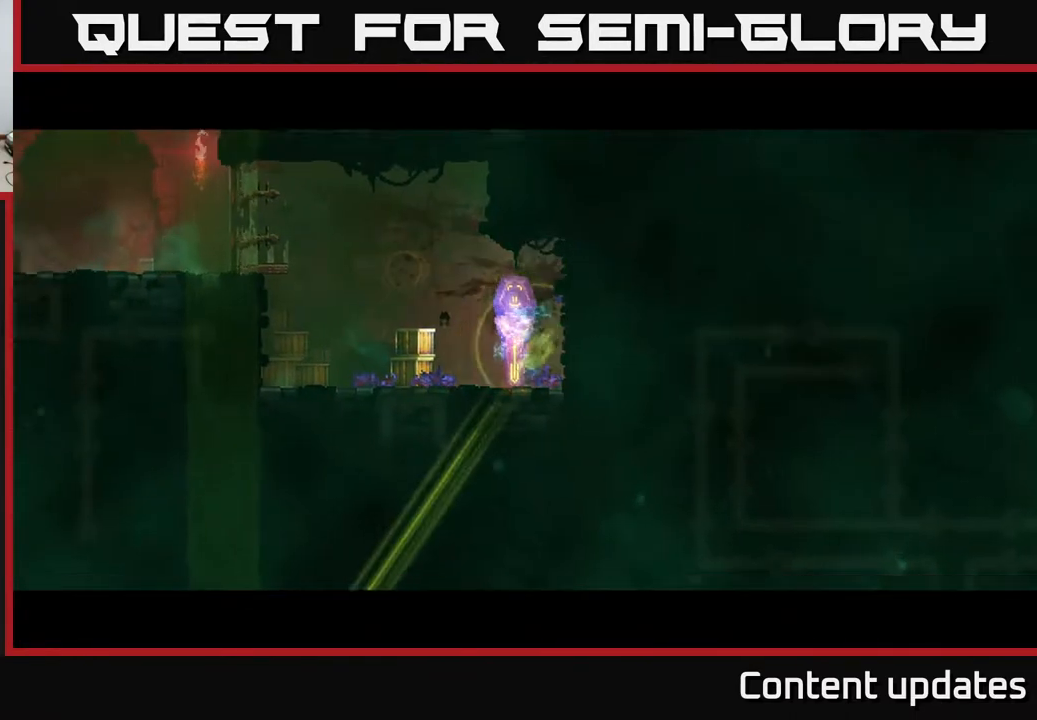
{"buttons": [], "left_stick": "center", "right_stick": "center", "events": []}
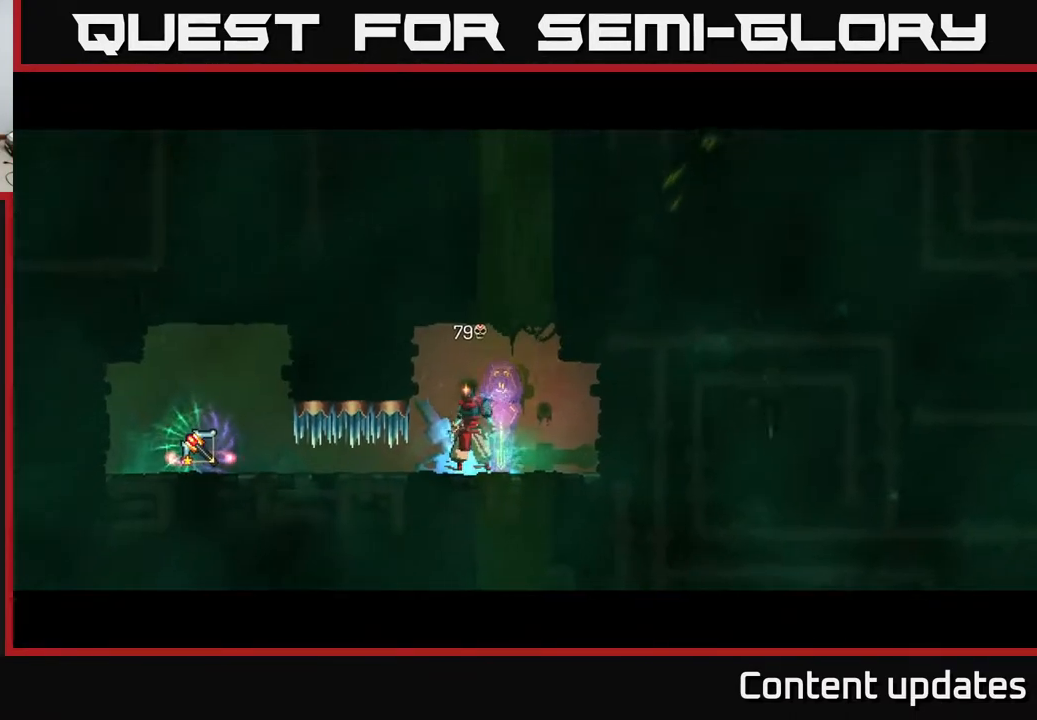
{"buttons": [], "left_stick": "center", "right_stick": "center", "events": []}
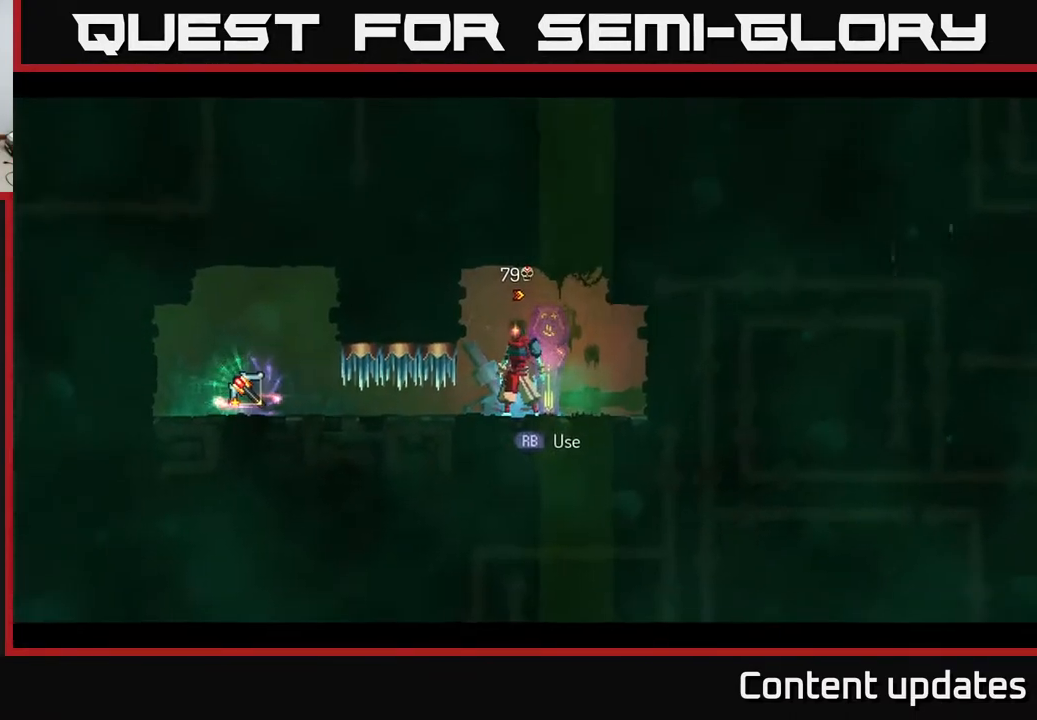
{"buttons": [], "left_stick": "left", "right_stick": "center", "events": [[233, "left_stick", "left"], [317, "B", "down"], [467, "B", "up"]]}
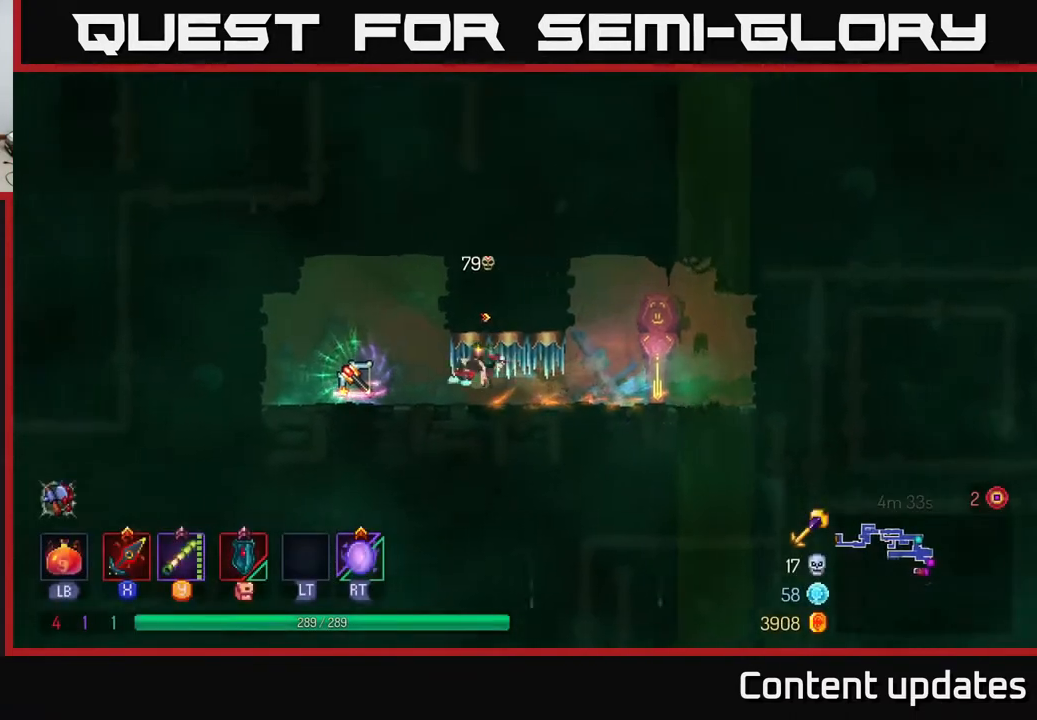
{"buttons": [], "left_stick": "center", "right_stick": "center", "events": [[250, "left_stick", "center"]]}
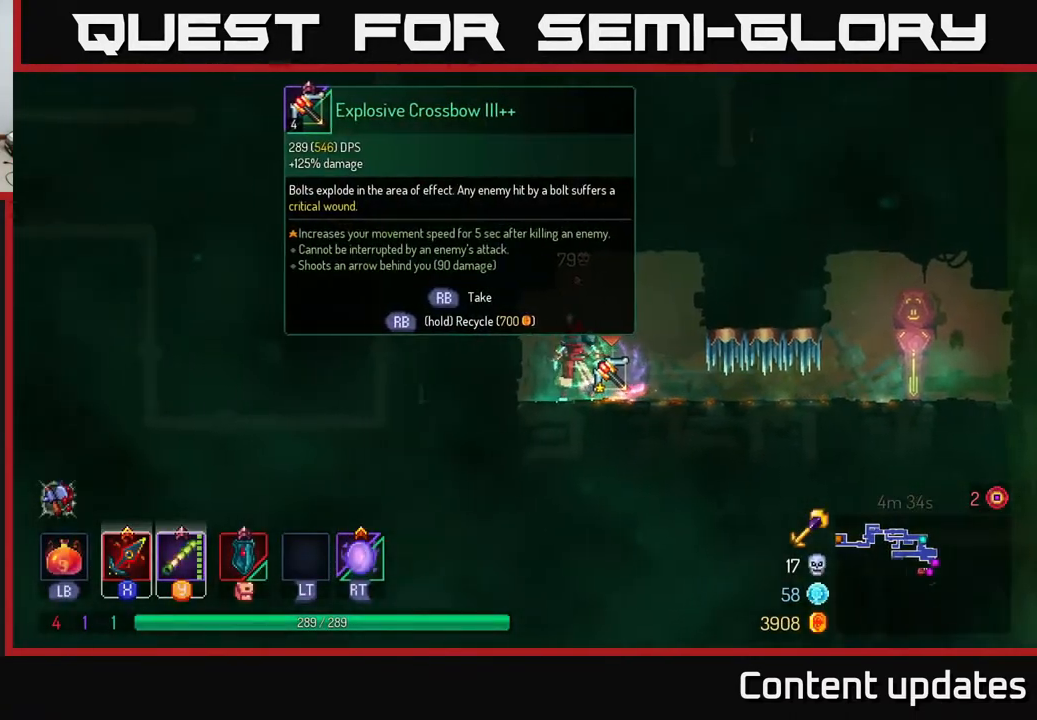
{"buttons": [], "left_stick": "center", "right_stick": "center", "events": []}
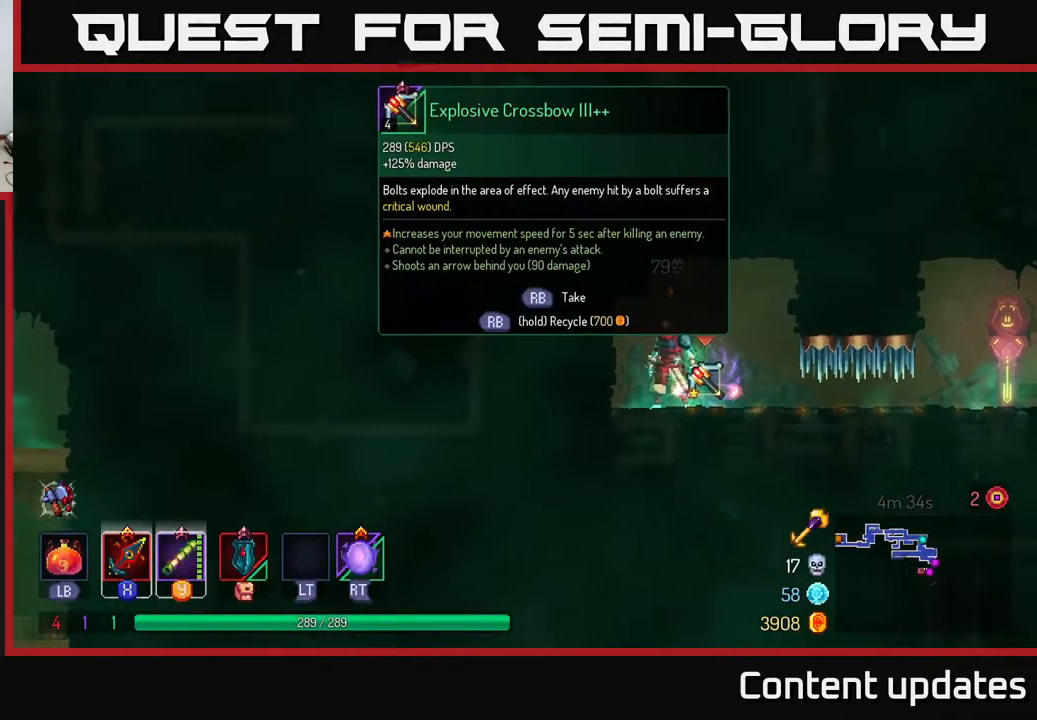
{"buttons": [], "left_stick": "center", "right_stick": "center", "events": []}
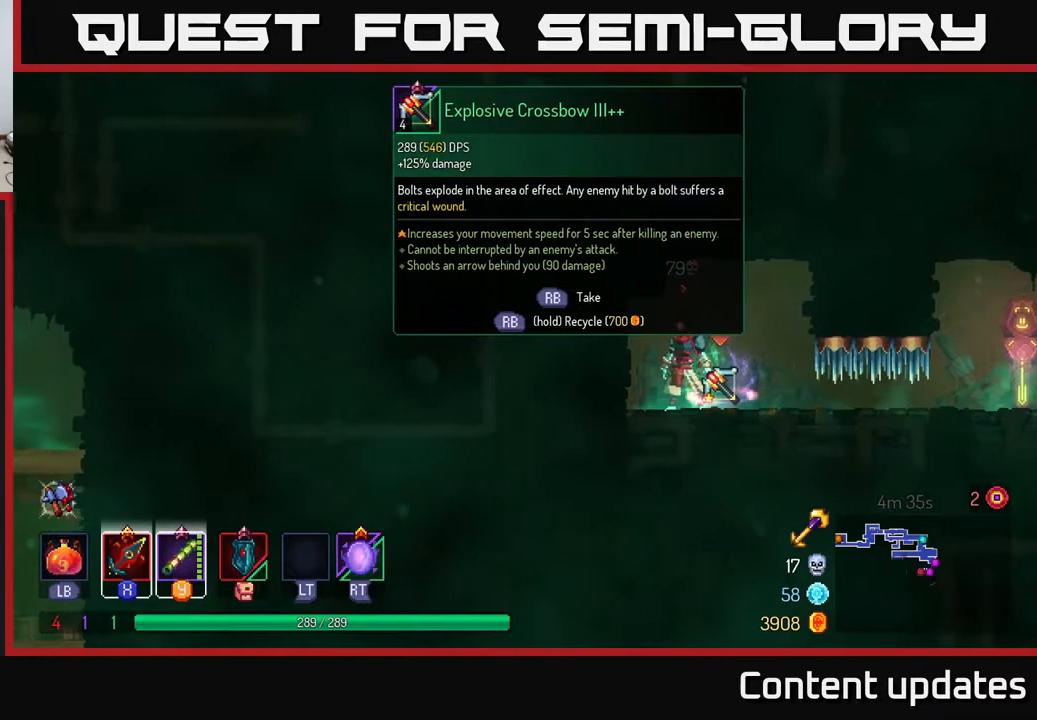
{"buttons": [], "left_stick": "center", "right_stick": "center", "events": []}
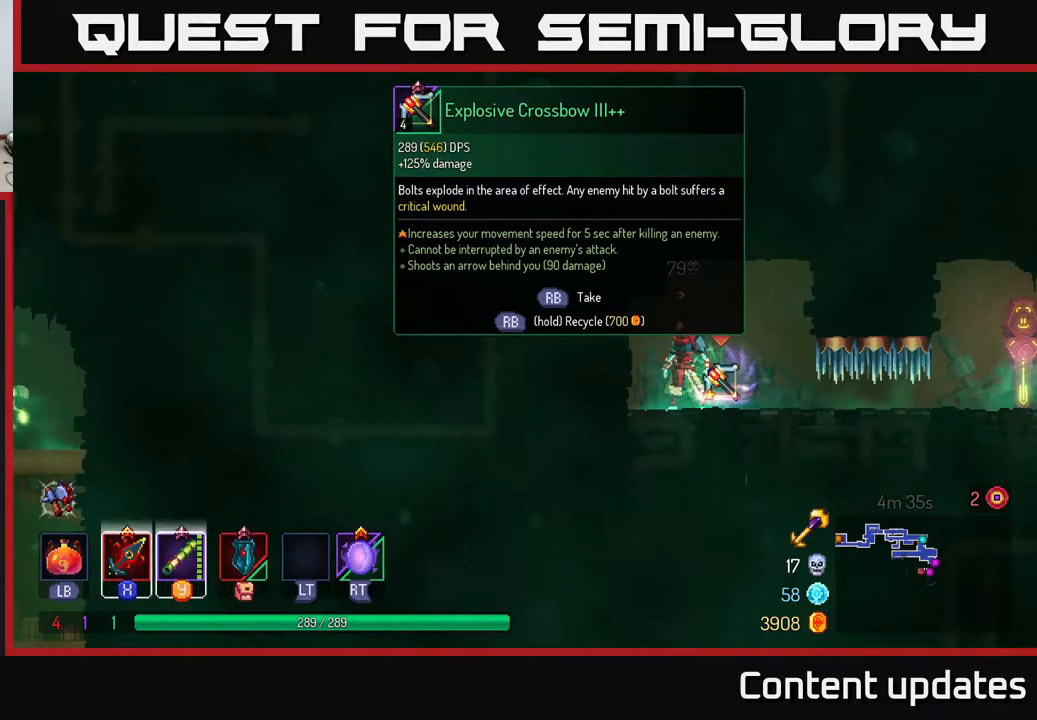
{"buttons": [], "left_stick": "center", "right_stick": "center", "events": []}
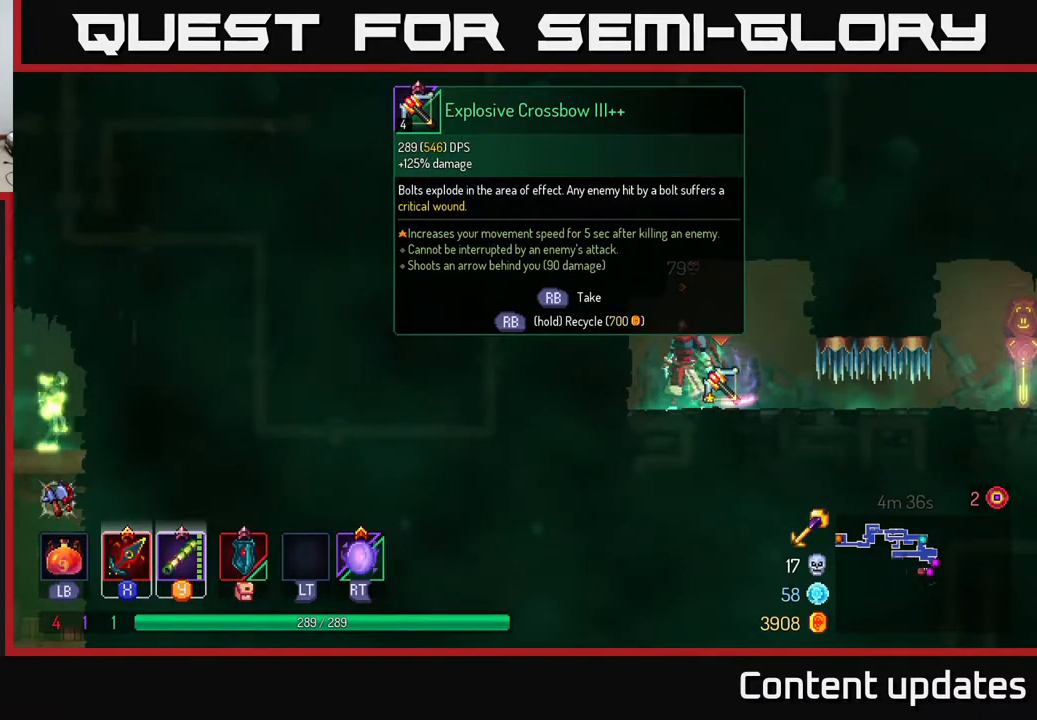
{"buttons": [], "left_stick": "center", "right_stick": "center", "events": [[133, "R1", "down"], [233, "R1", "up"]]}